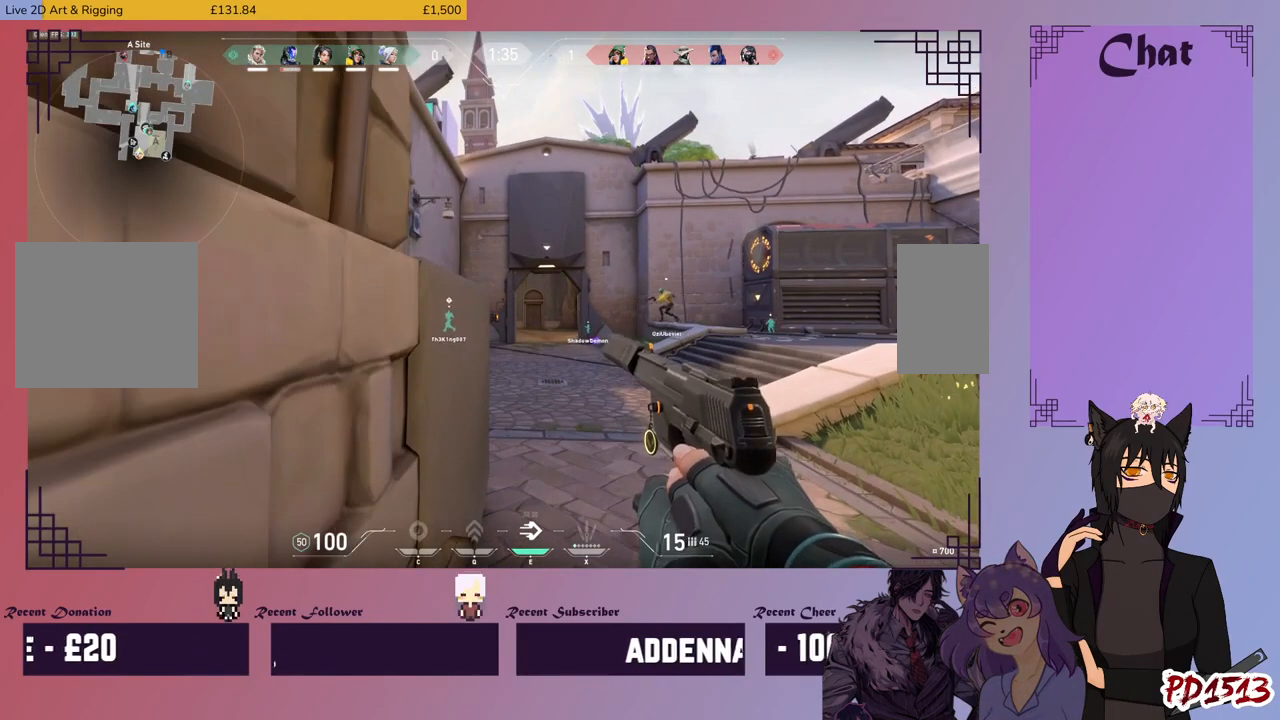
Gameplay with keyboard and mouse; each line is a JSON object with the keys and mouse buttons held at the frame after it. "events" lists presses ("down") and releases ("up") of "a", "c", "ctrl", "d", "e", "f", "q", "r", "s", "shift", "space", "tab", "v", "w", "x", "z", "mouse_left", "mouse_wheel", "mouse_right", "mouse_mb4" and "mouse_mb5" between this image and that frame as [ms after this image, input, new state], when the widget could be followed in between. "mouse_left", "mouse_wheel", "mouse_right", "mouse_mb4", "mouse_mb5" = the "left", "wheel", "right", "mb4", "mb5" buttons of the "mouse" list. No other keys are recorded. "wheel" means that the mouse wheel is clicked or scrolled. Mouse movement is not recorded.
{"keys": ["d", "w"], "mouse": [], "events": [[66, "w", "down"], [266, "d", "down"]]}
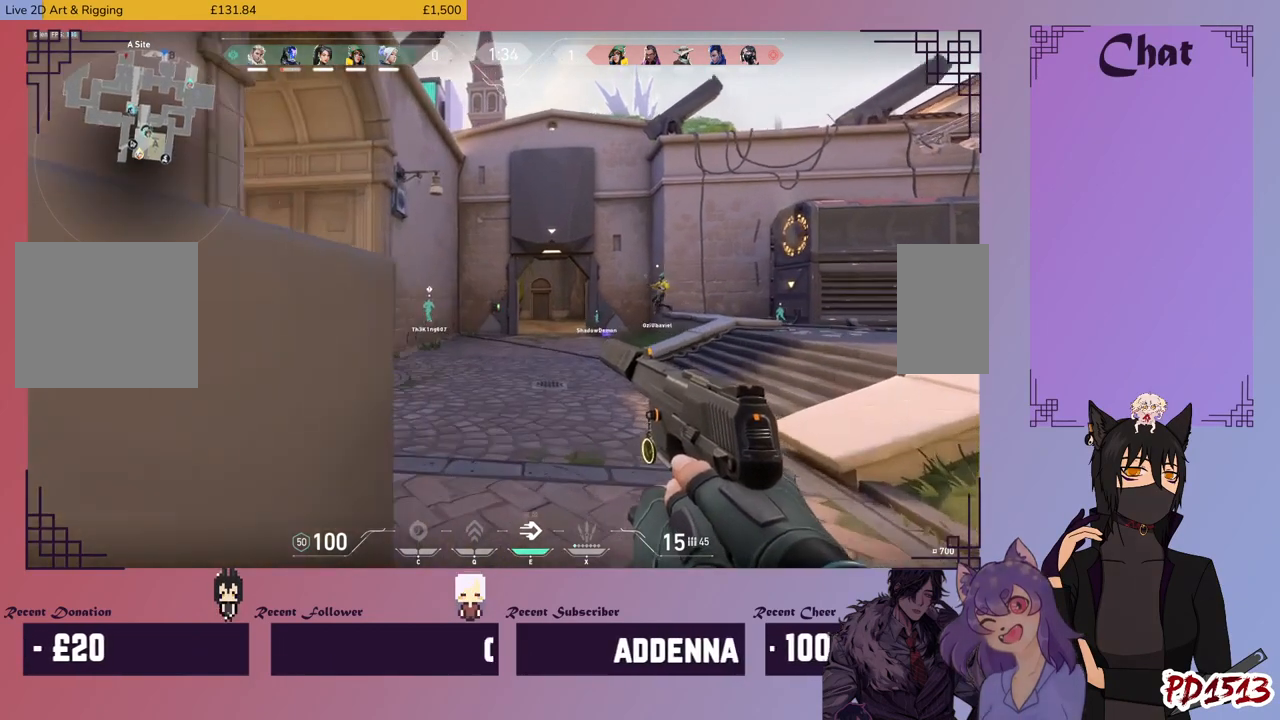
{"keys": ["d", "w"], "mouse": [], "events": []}
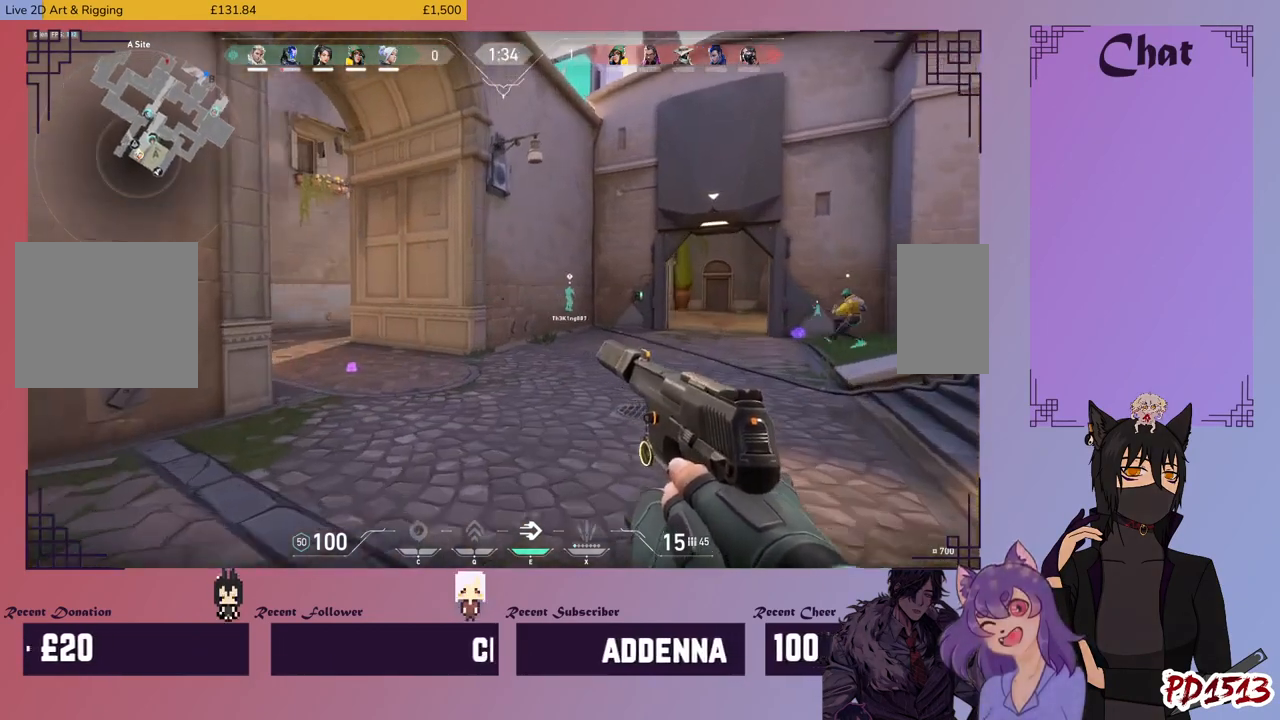
{"keys": ["w"], "mouse": [], "events": [[66, "d", "up"]]}
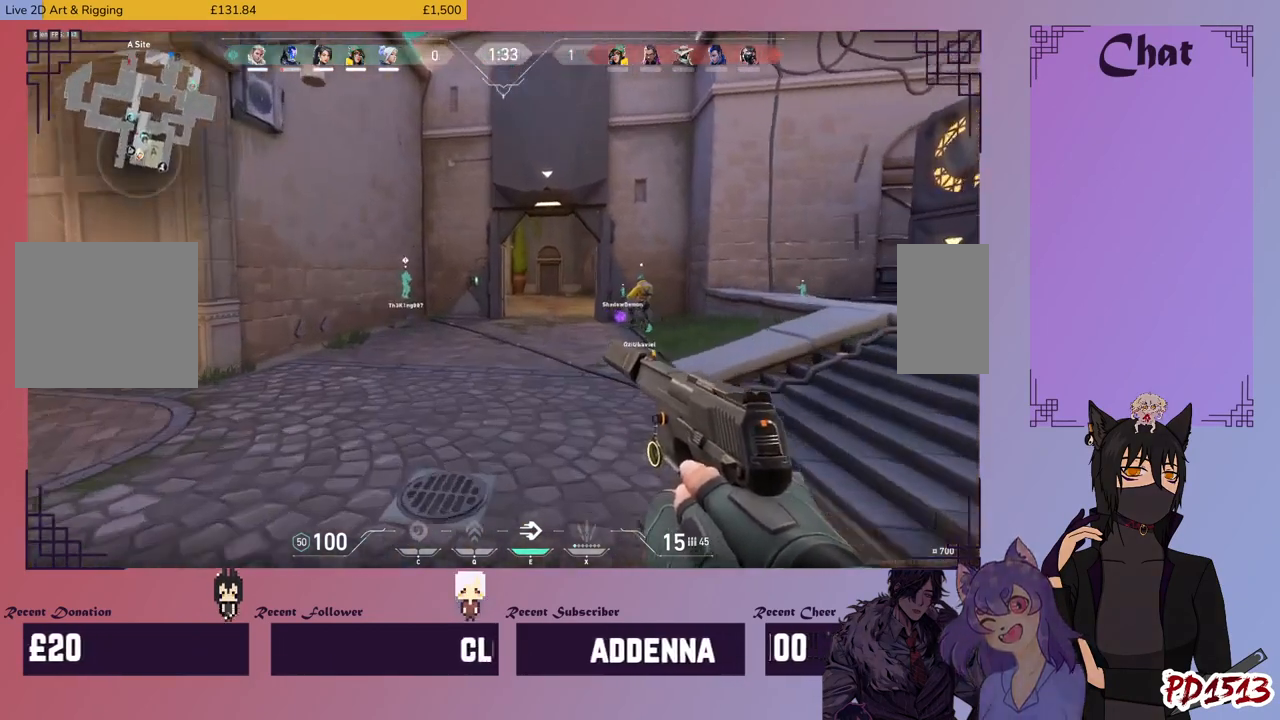
{"keys": ["w"], "mouse": [], "events": []}
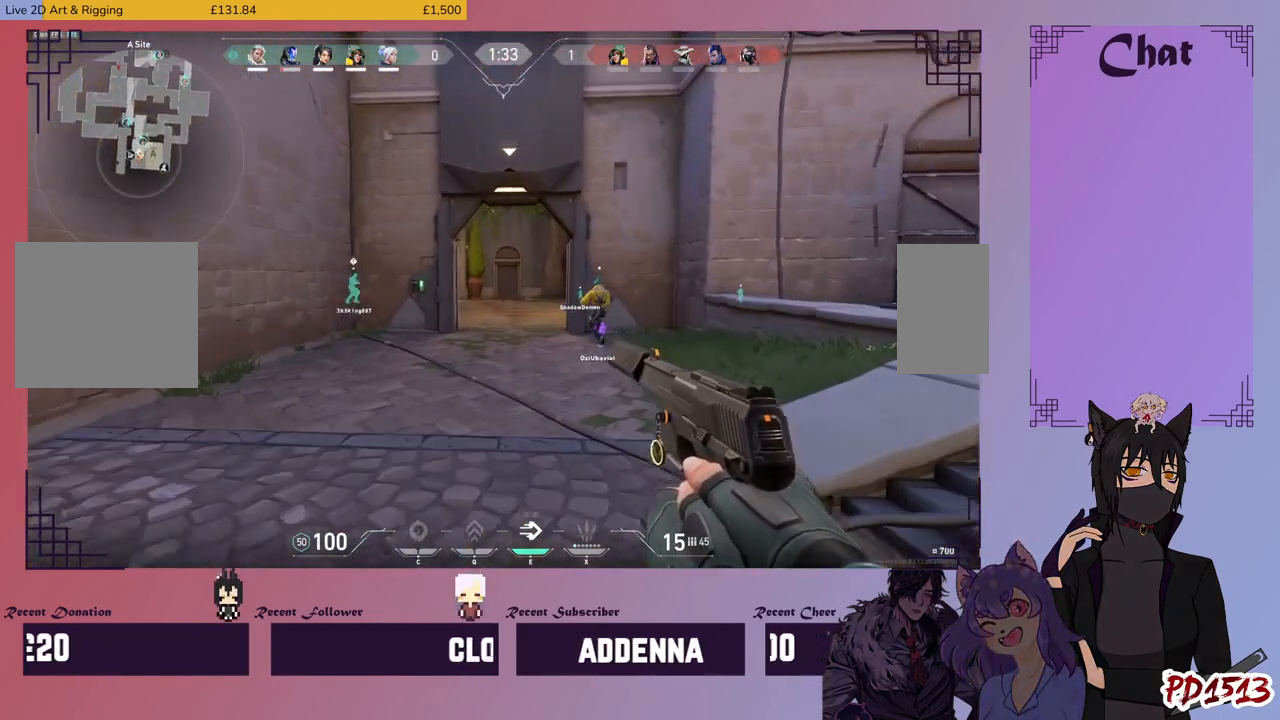
{"keys": ["w"], "mouse": [], "events": []}
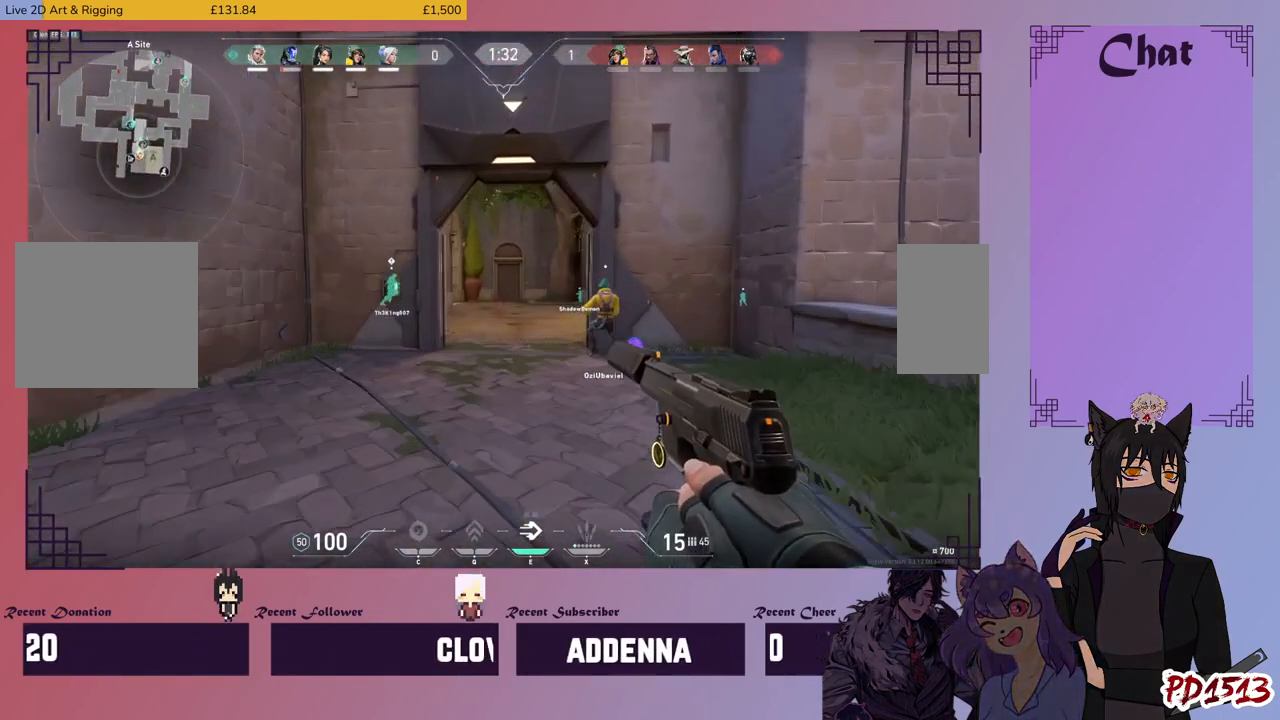
{"keys": ["w"], "mouse": [], "events": []}
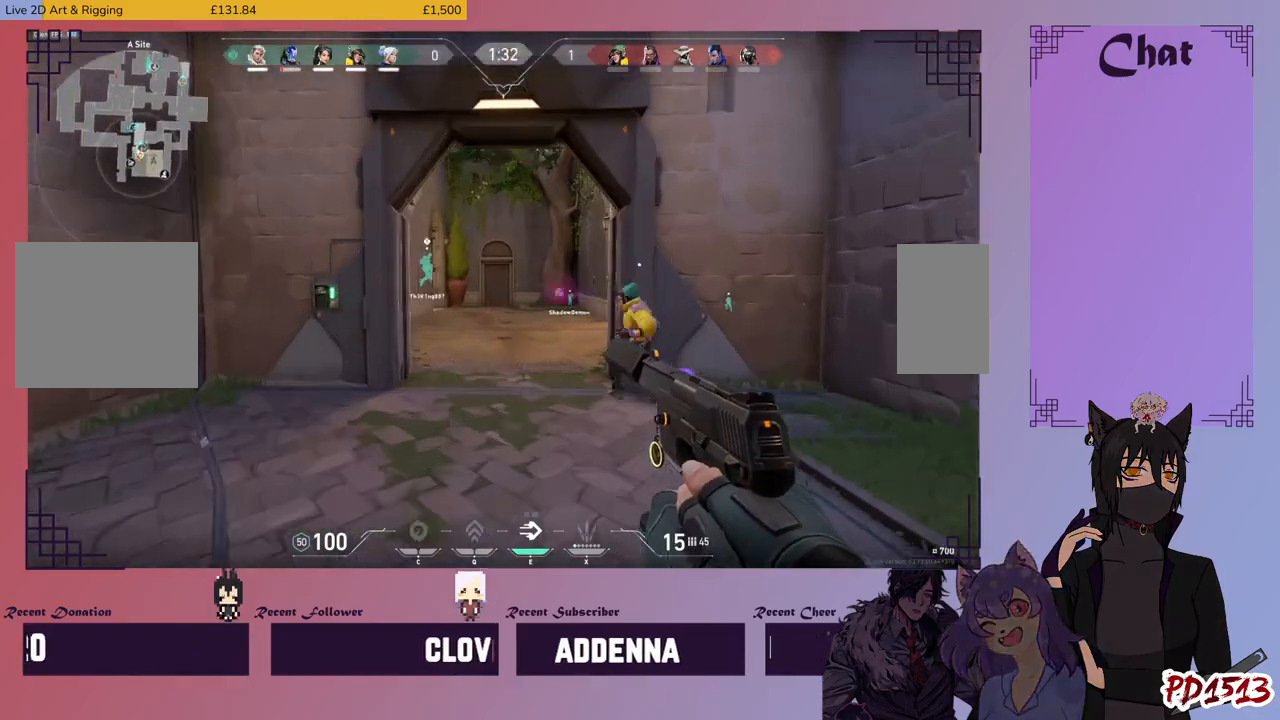
{"keys": ["w"], "mouse": [], "events": []}
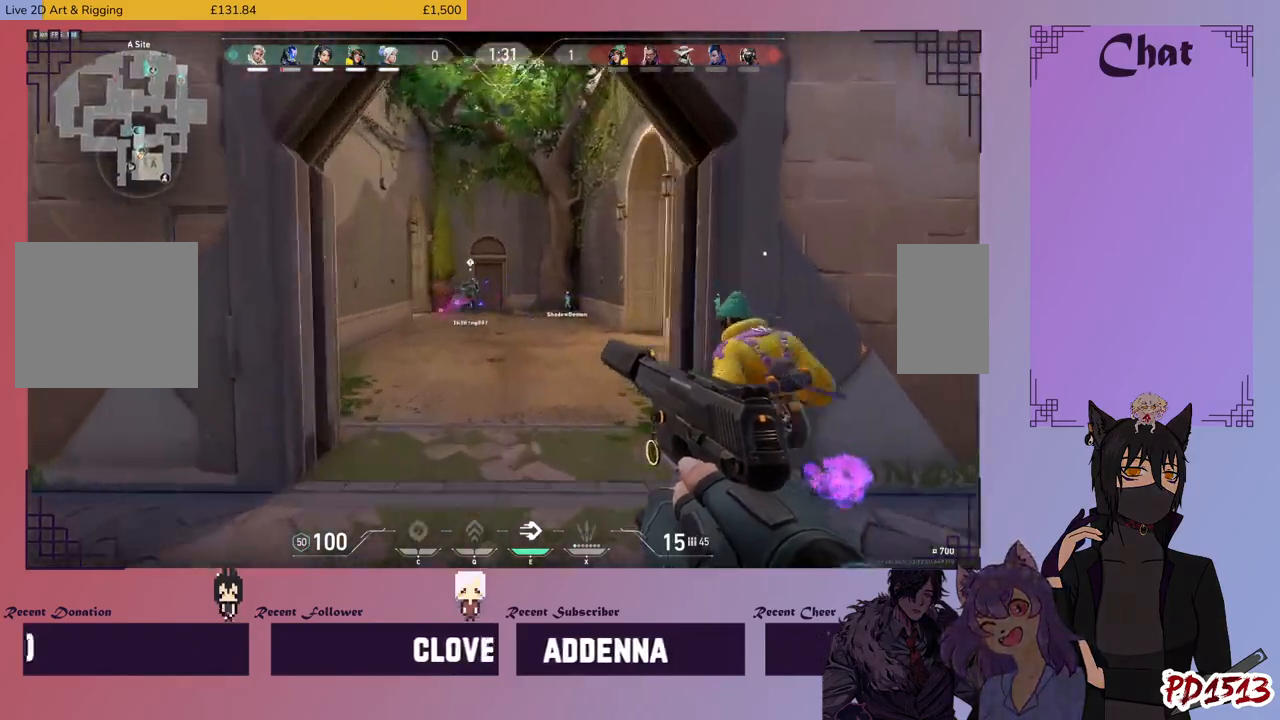
{"keys": ["w"], "mouse": [], "events": []}
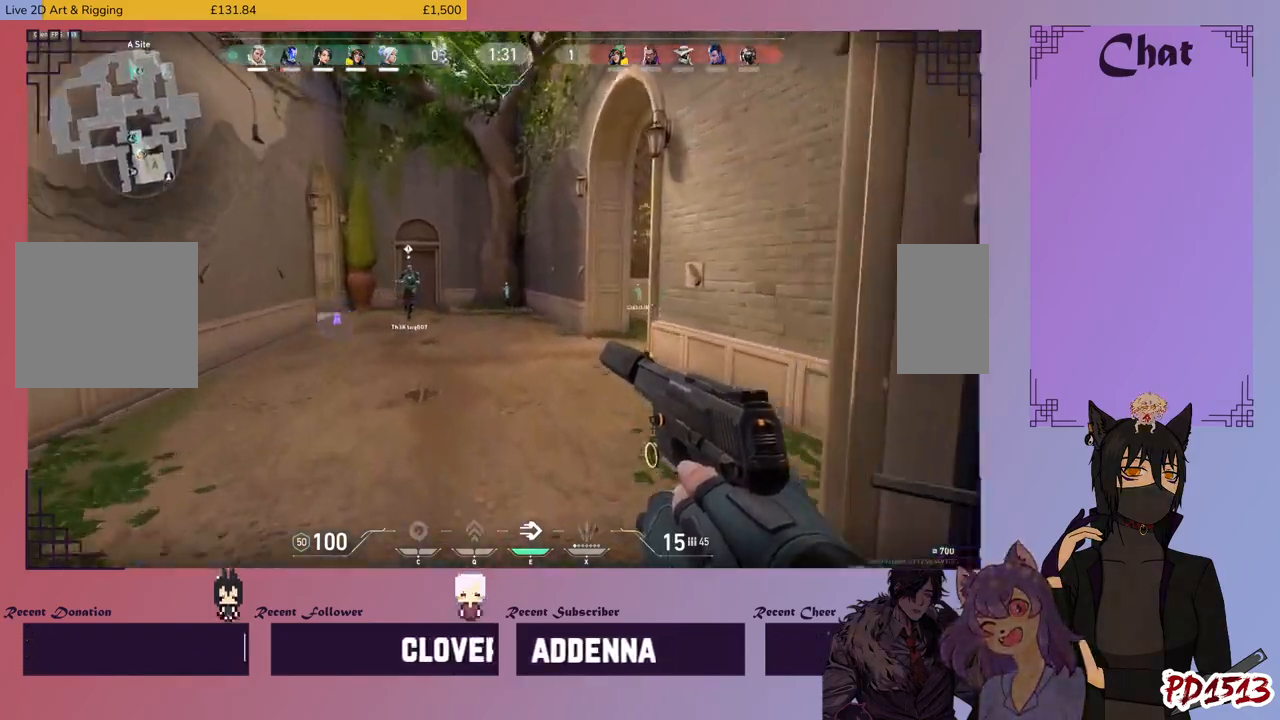
{"keys": ["w"], "mouse": [], "events": []}
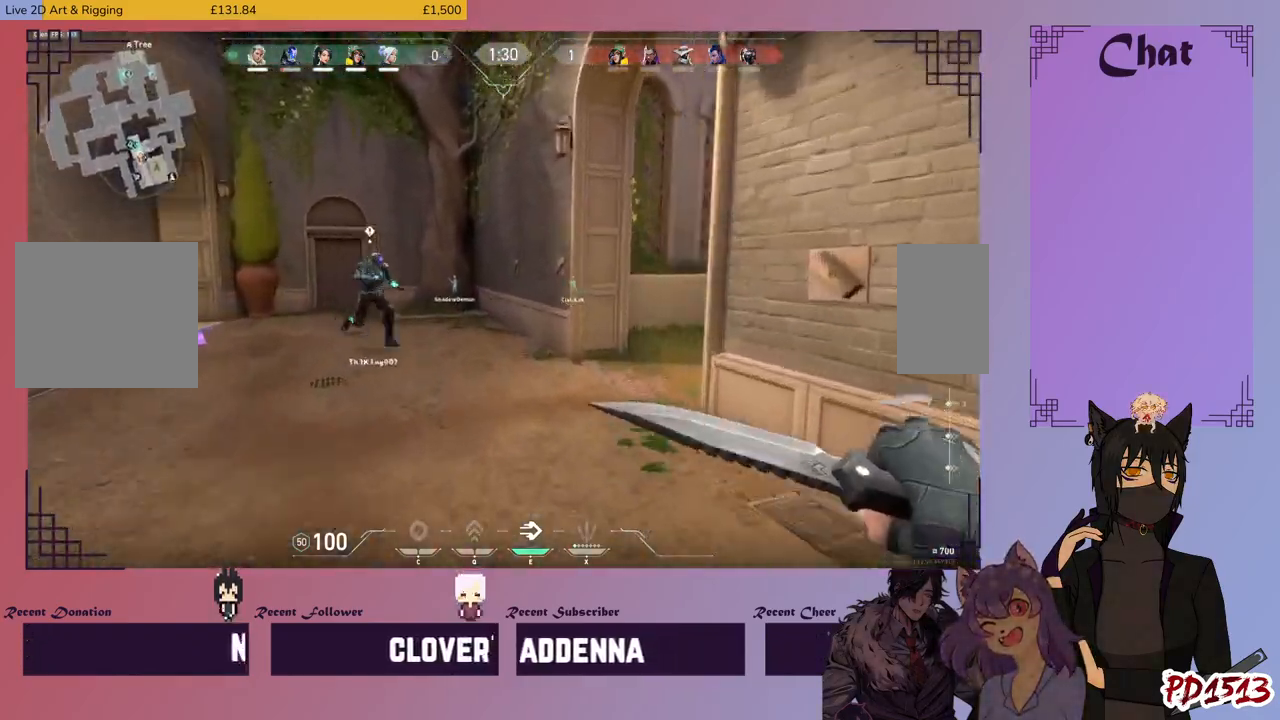
{"keys": ["d", "w"], "mouse": [], "events": [[400, "d", "down"]]}
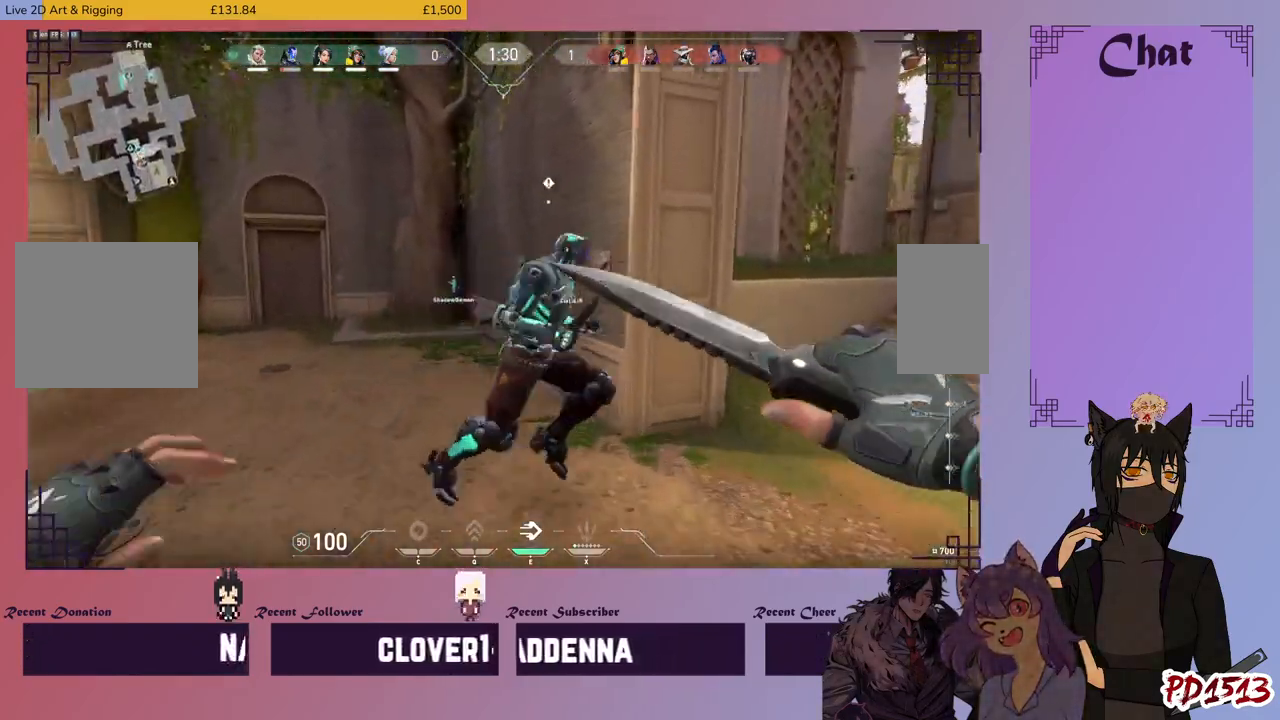
{"keys": ["w"], "mouse": [], "events": [[500, "d", "up"]]}
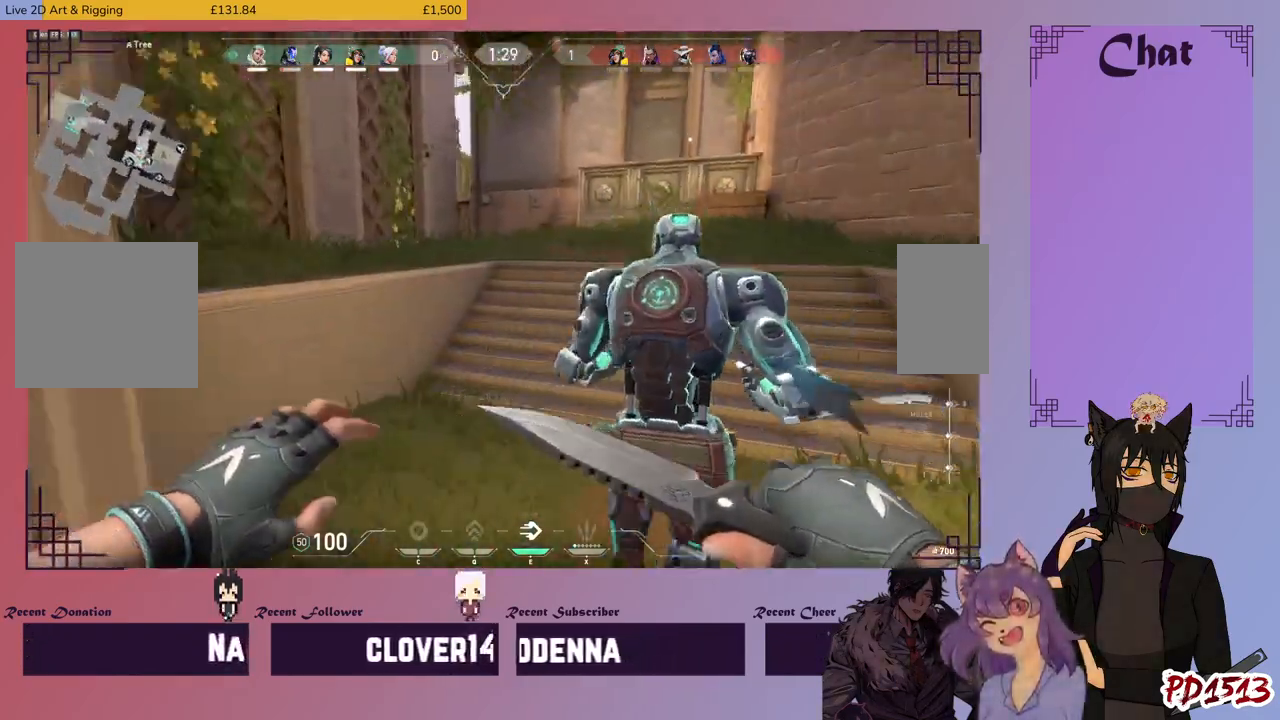
{"keys": ["w"], "mouse": [], "events": []}
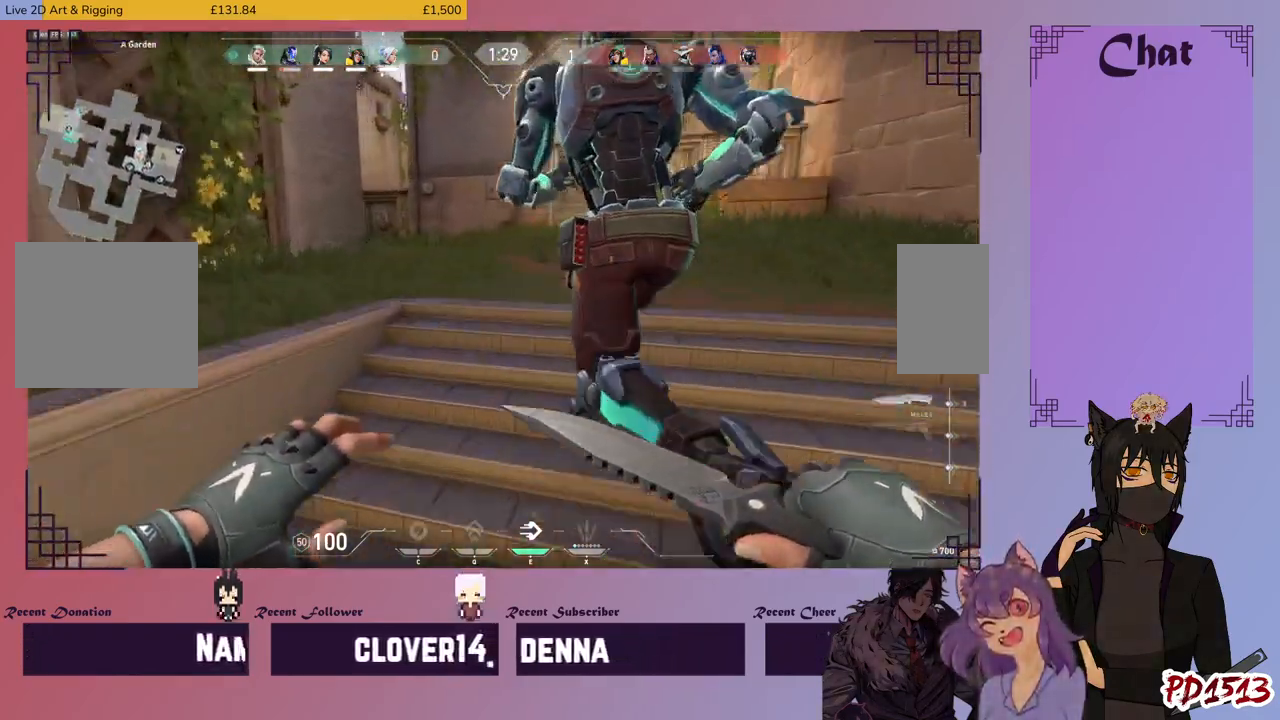
{"keys": ["d", "w"], "mouse": [], "events": [[333, "d", "down"]]}
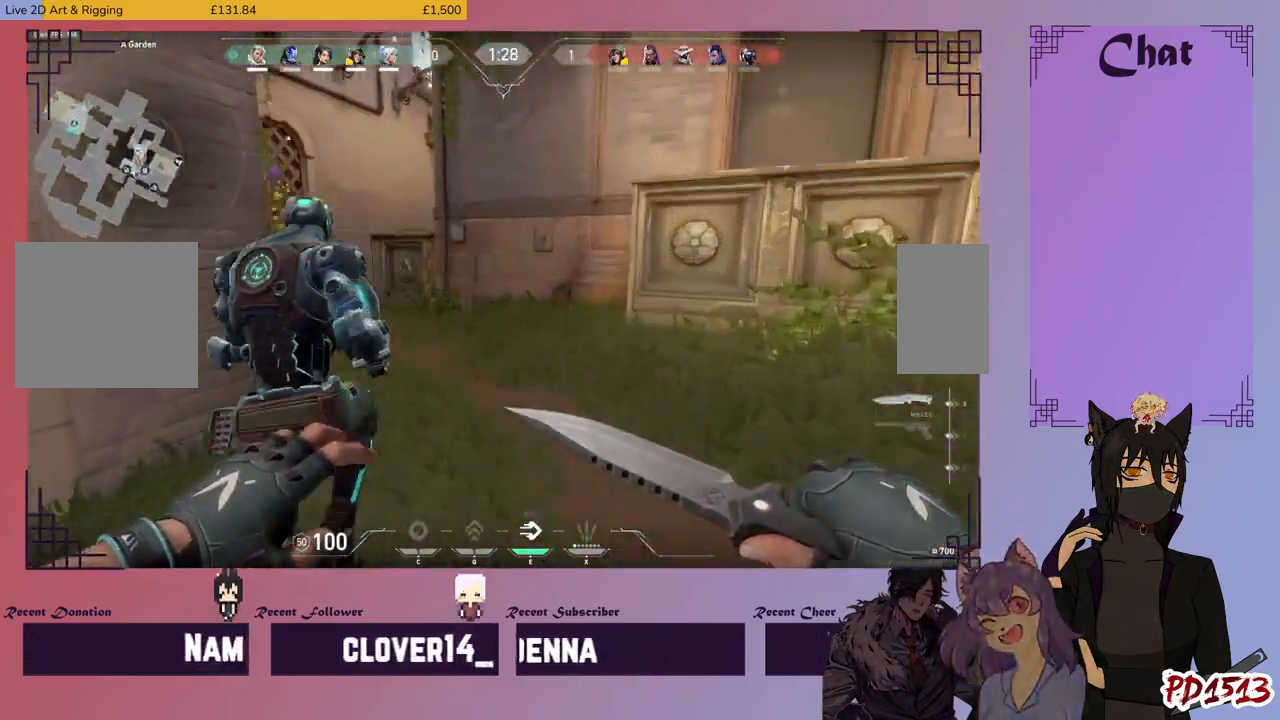
{"keys": ["w"], "mouse": [], "events": [[66, "d", "up"]]}
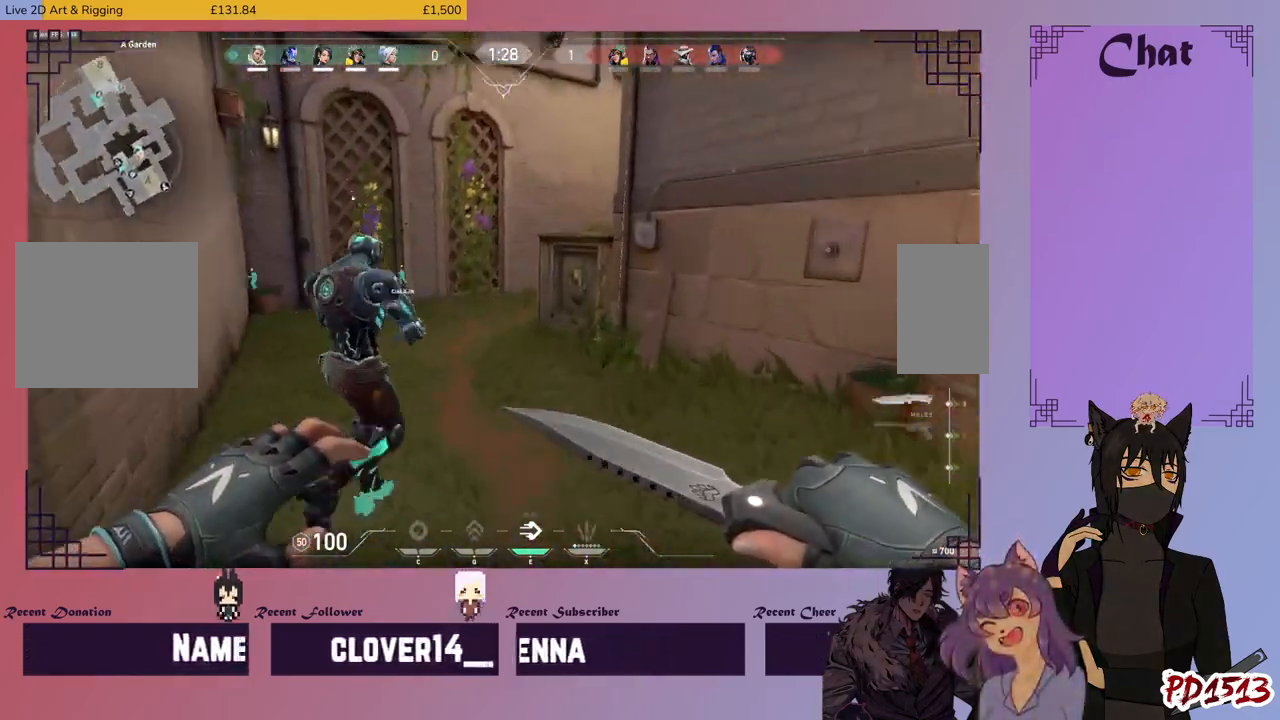
{"keys": ["w"], "mouse": [], "events": []}
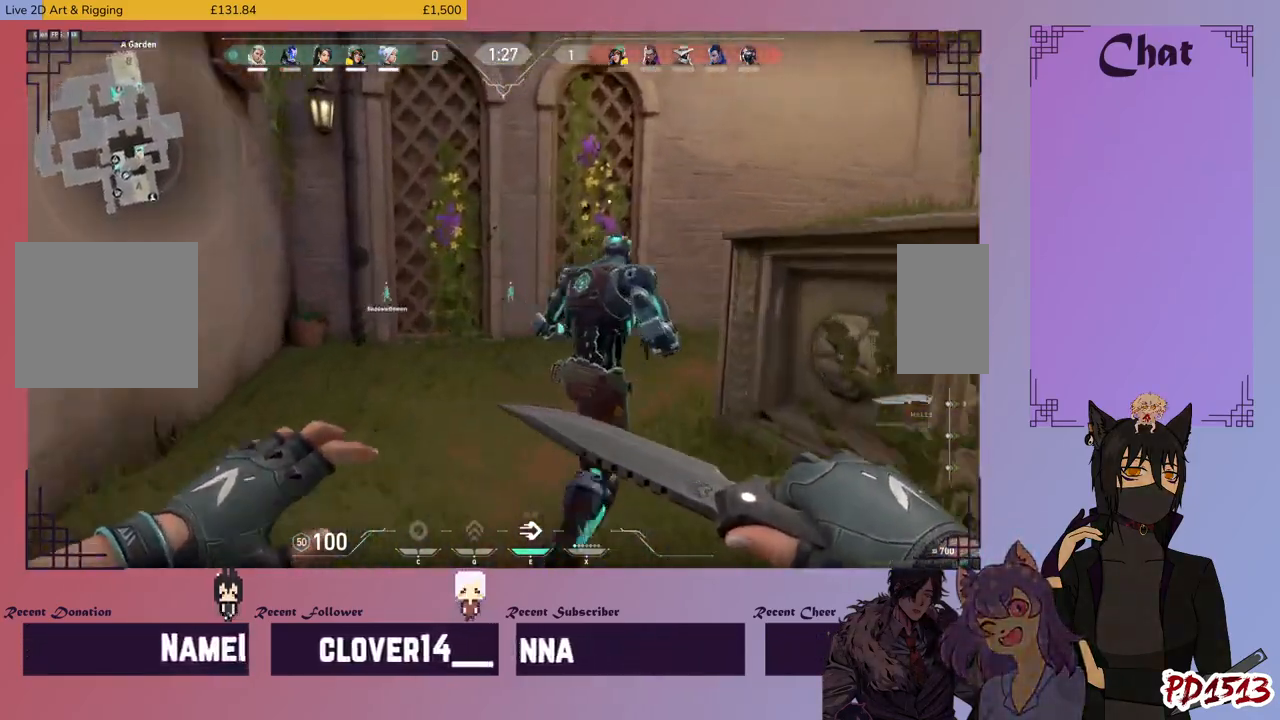
{"keys": ["w"], "mouse": [], "events": [[66, "a", "down"], [333, "a", "up"]]}
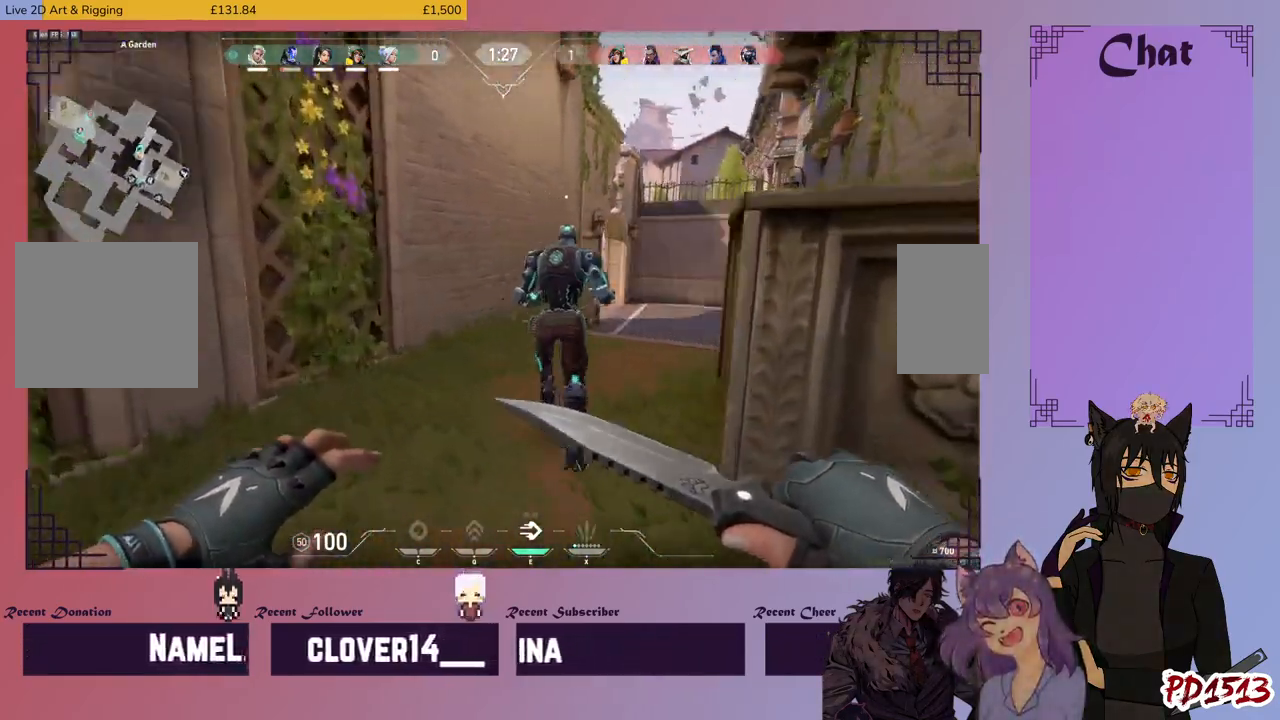
{"keys": ["w"], "mouse": [], "events": []}
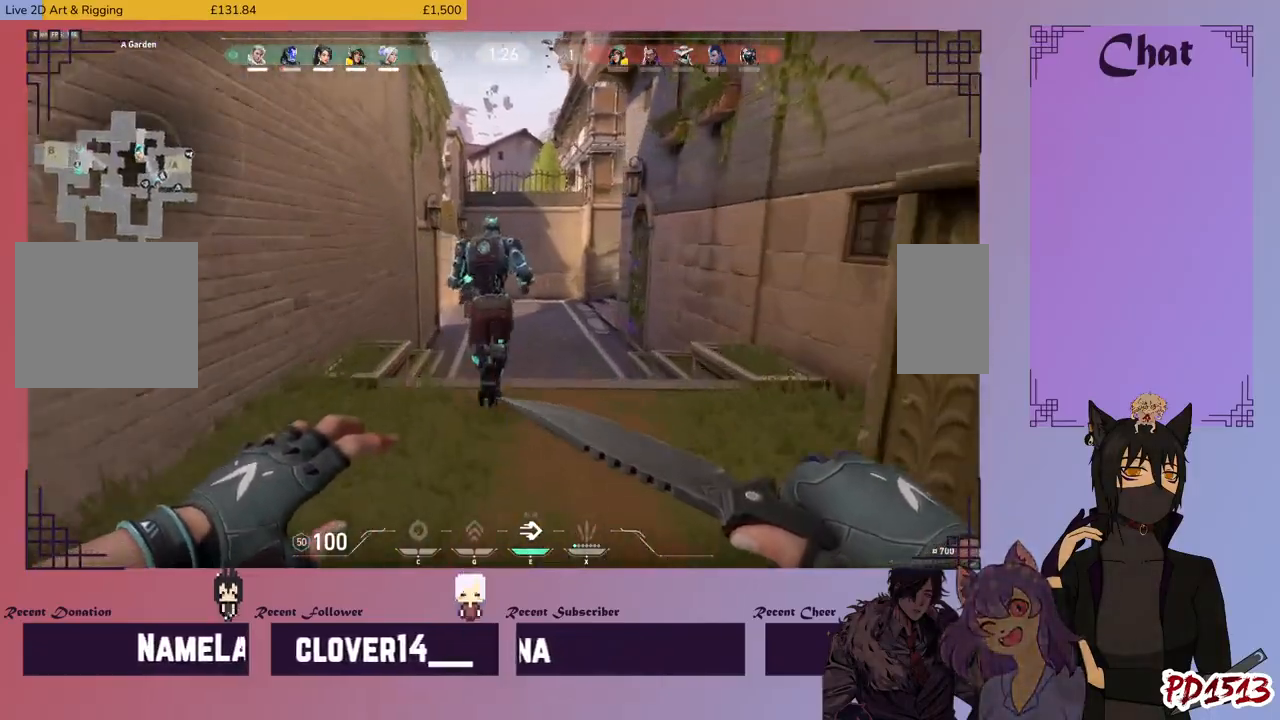
{"keys": ["w"], "mouse": [], "events": []}
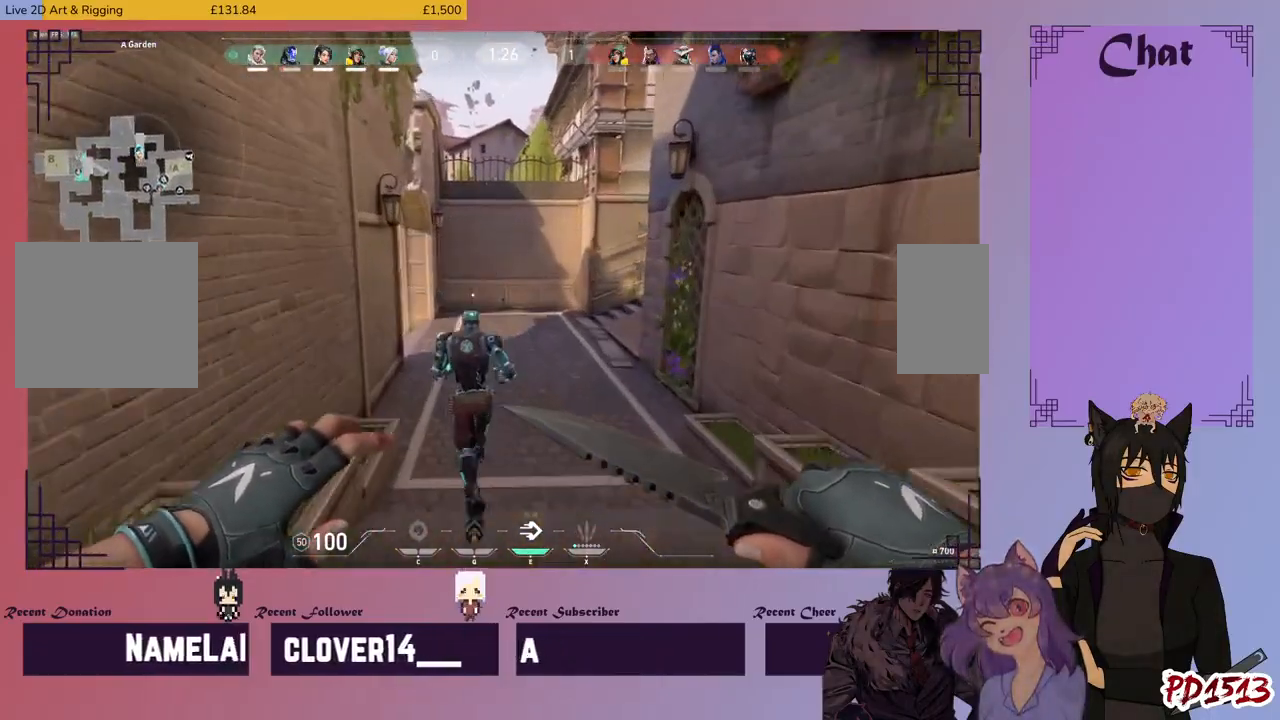
{"keys": ["w"], "mouse": [], "events": []}
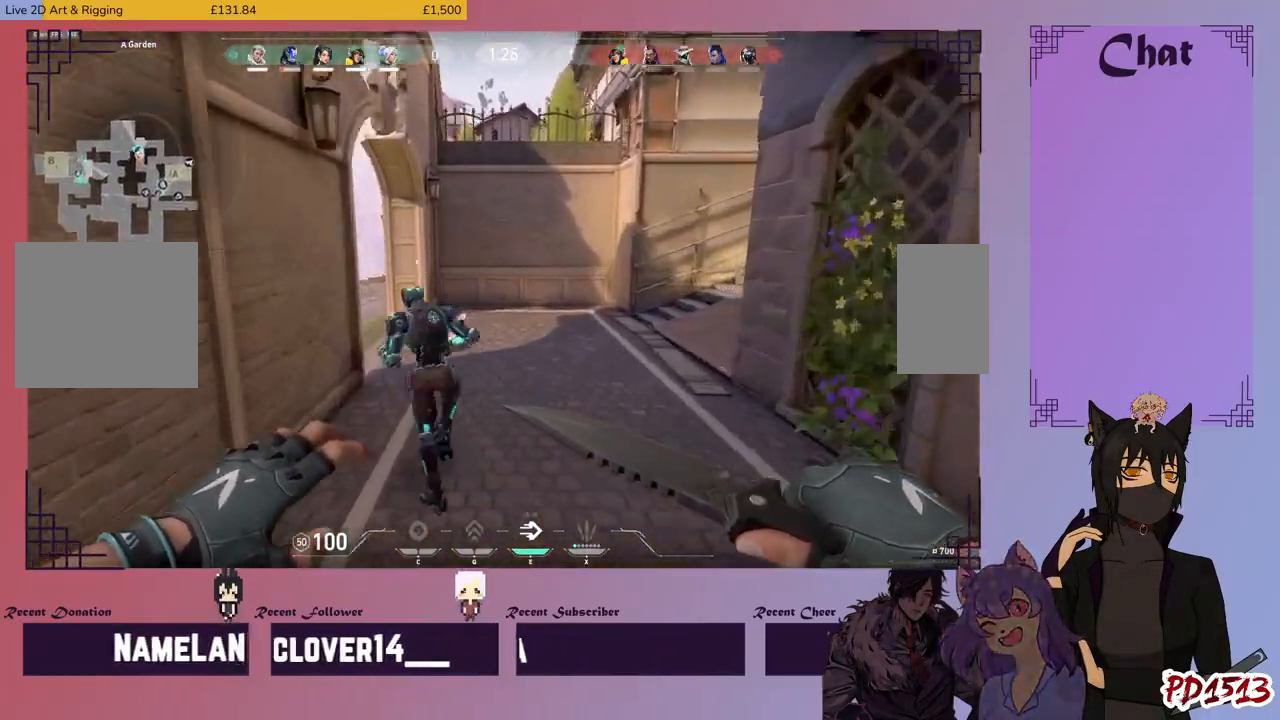
{"keys": ["w"], "mouse": [], "events": []}
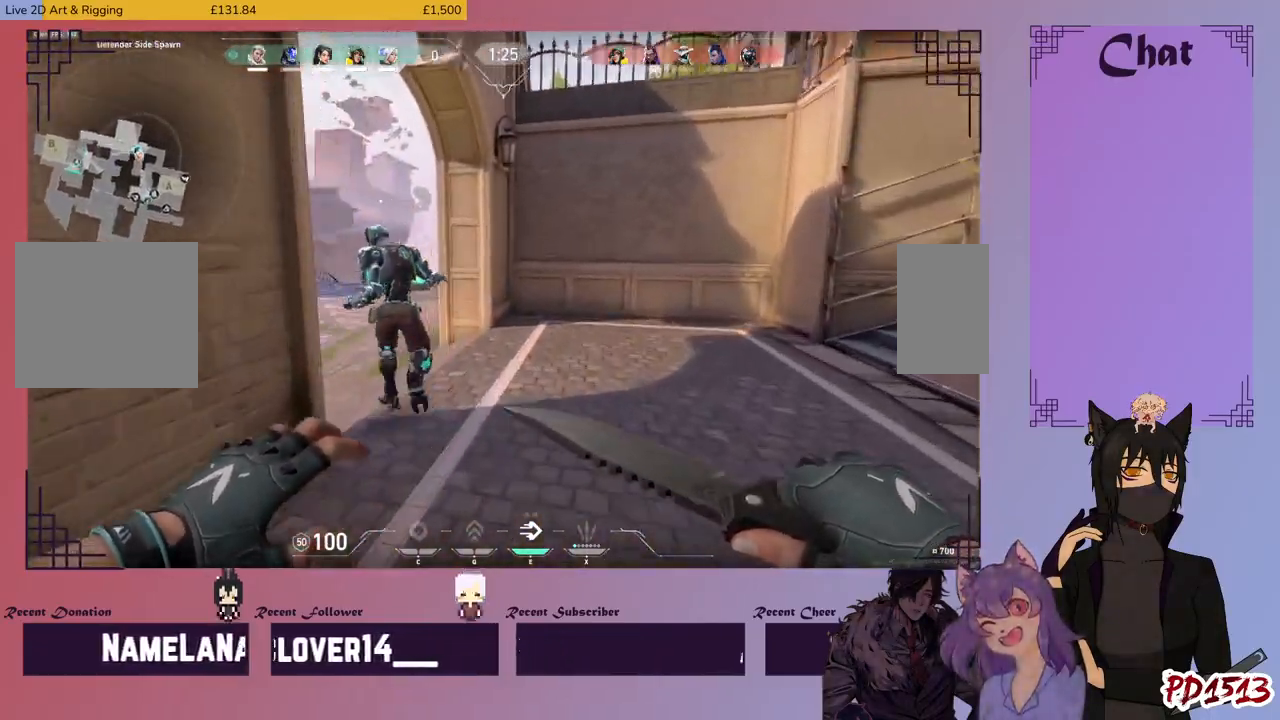
{"keys": ["w"], "mouse": [], "events": []}
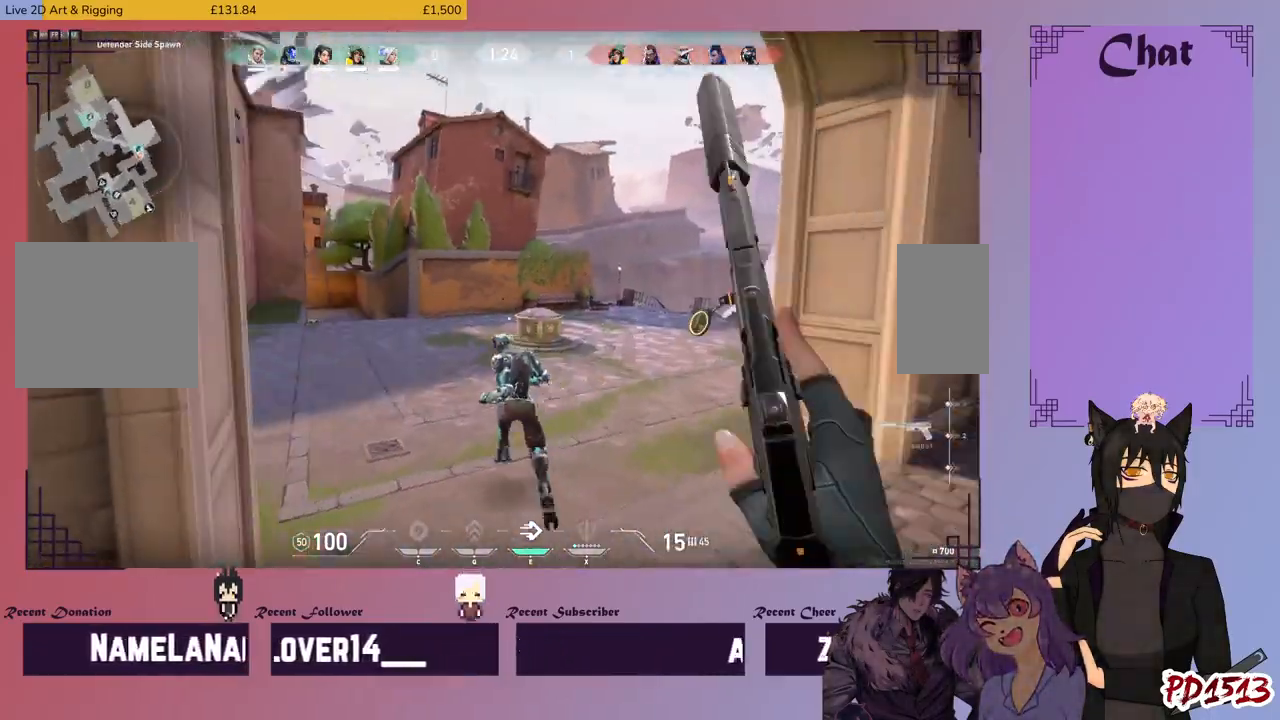
{"keys": ["w"], "mouse": [], "events": []}
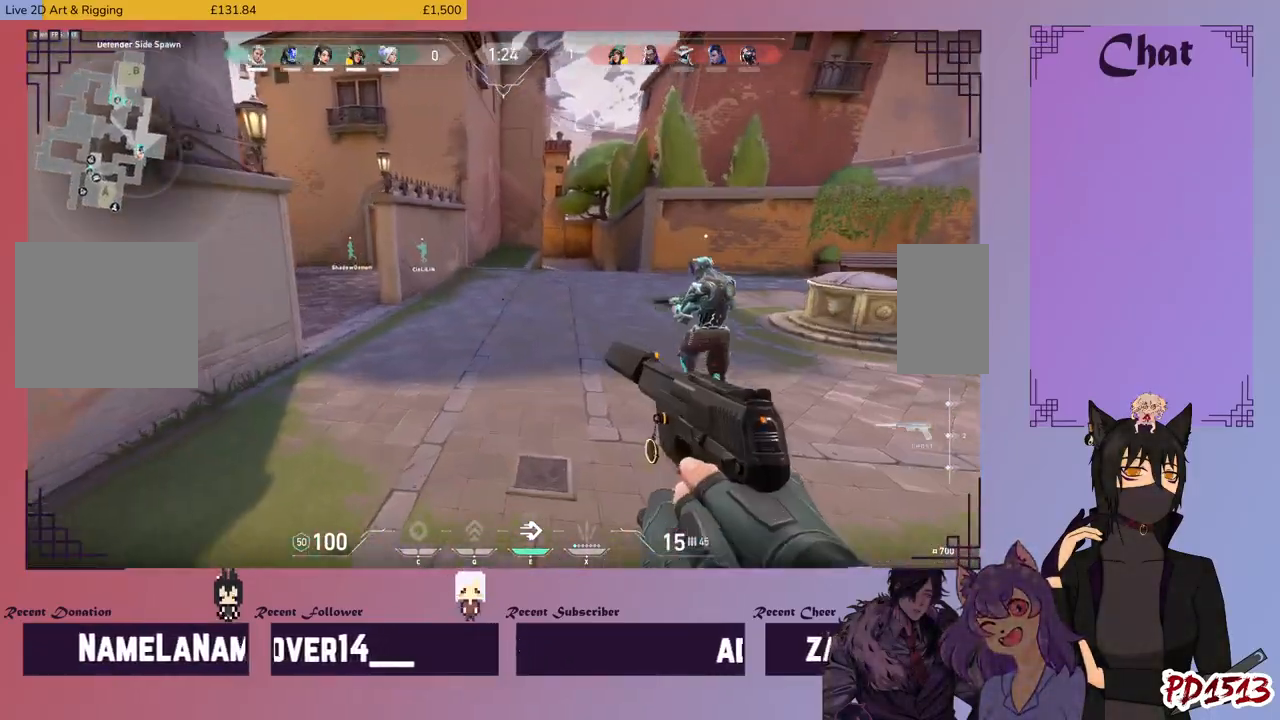
{"keys": ["w"], "mouse": [], "events": []}
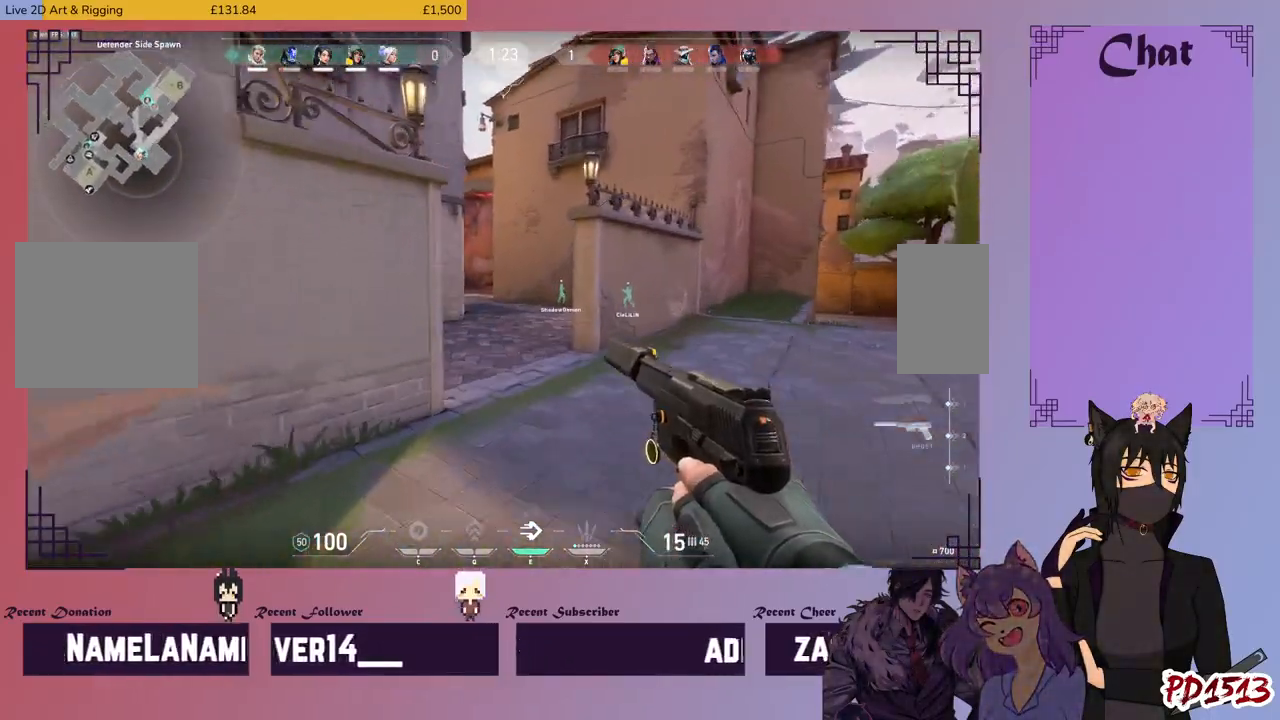
{"keys": ["w"], "mouse": [], "events": []}
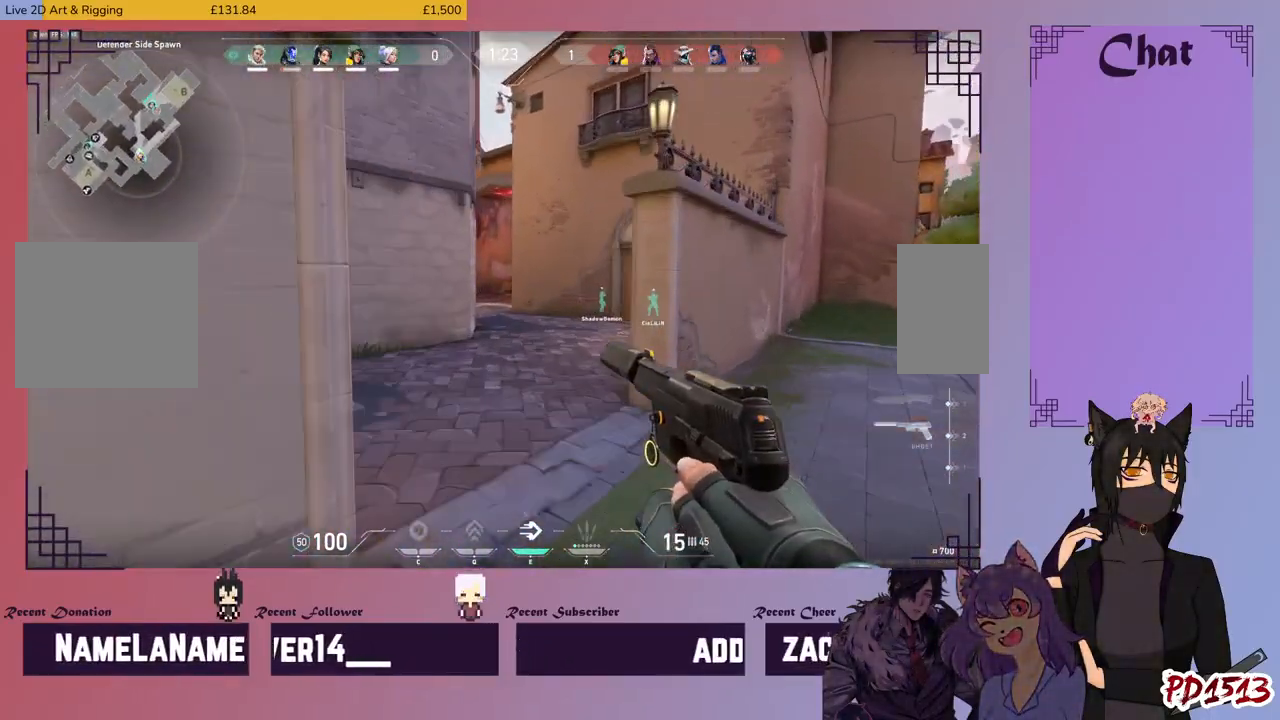
{"keys": ["shift", "w"], "mouse": [], "events": [[200, "shift", "down"]]}